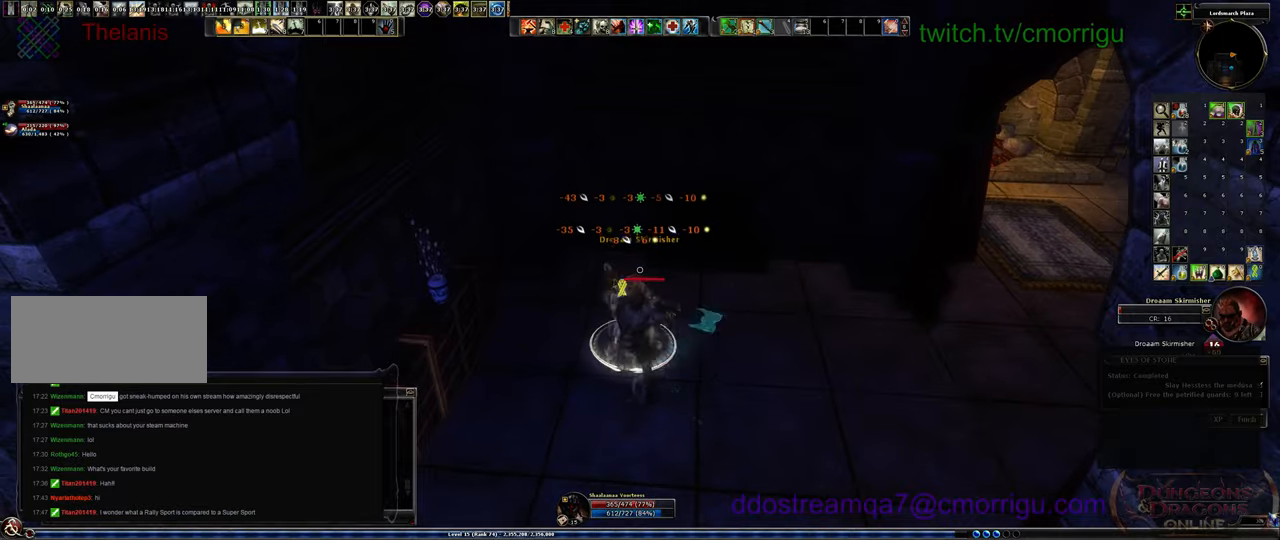
Gameplay with keyboard; each line is a JSON object with the keys held at the frame after it. "events" lists presses ("down") and releases ("up") of ".", "/", "0", "1", "2", "3", "4", "5", "6", "7", "8", "9", "a", "b", "backslash", "backspace", "c", "caps_lock", "comma", "ctrl_l", "ctrl_r", "d", "e", "equals", "escape", "f", "f1", "f10", "f11", "f12", "f2", "f3", "f4", "f5", "f6", "f7", "f8", "f9", "g", "h", "i", "j", "k", "l", "lbracket", "m", "minus", "n", "o", "p", "q", "quote", "r", "rbracket", "return", "s", "semicolon", "shift_l", "shift_r", "space", "t", "tab", "tilde", "u", "v", "w", "x", "y" and "z" between this image and that frame as [ms after this image, input, new state], when the widget could be followed in between. No other keys are recorded. Mouse input is not recorded.
{"keys": ["w"], "events": [[334, "w", "down"]]}
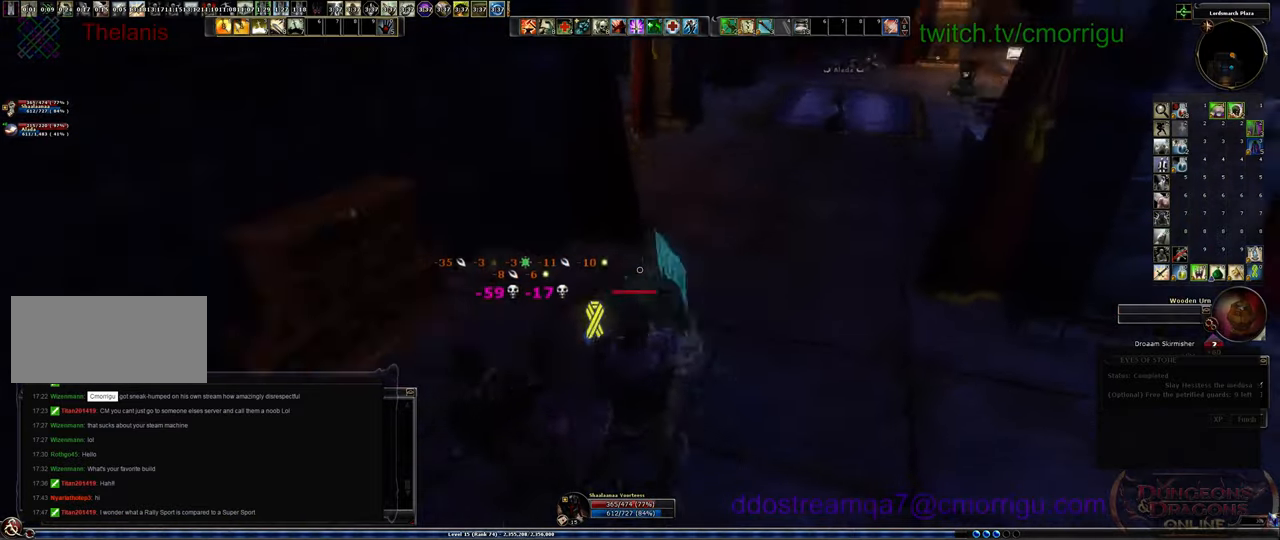
{"keys": ["w"], "events": []}
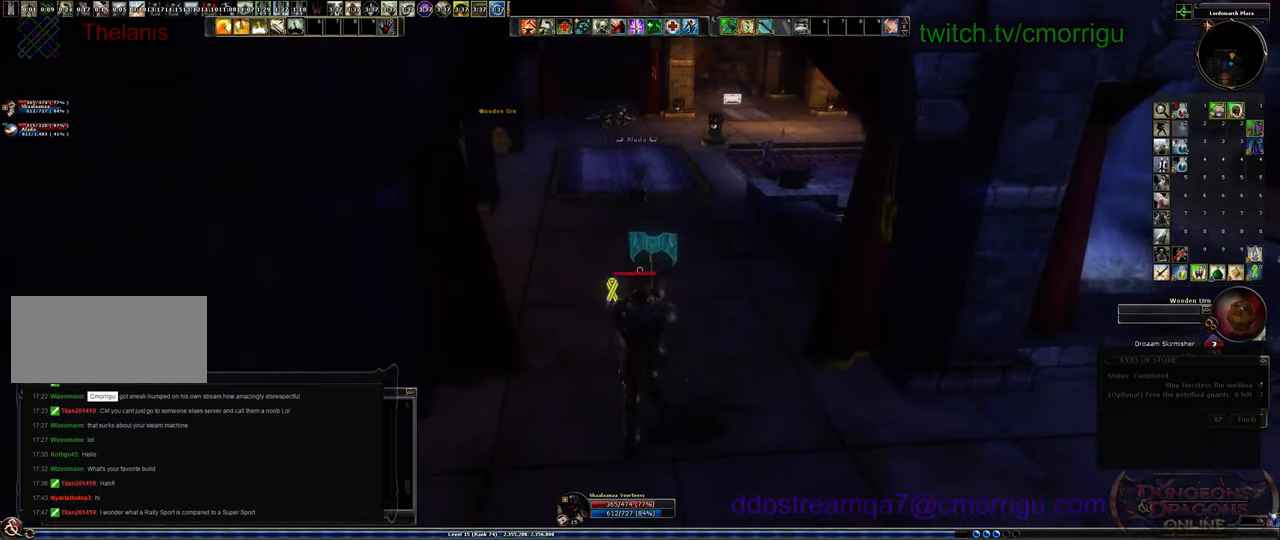
{"keys": ["w"], "events": []}
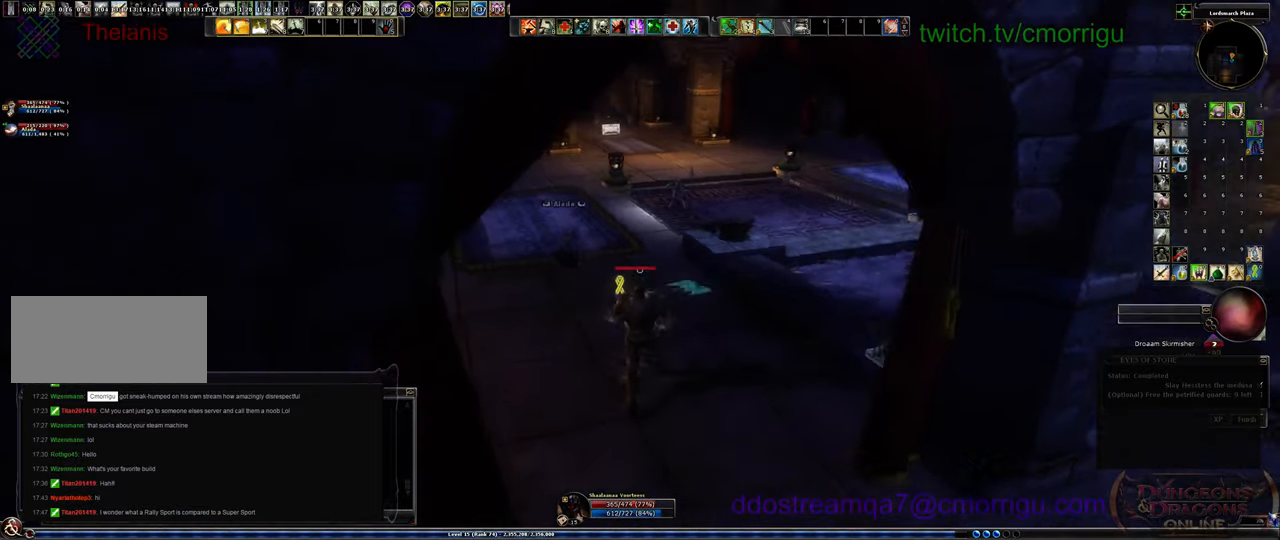
{"keys": ["w"], "events": []}
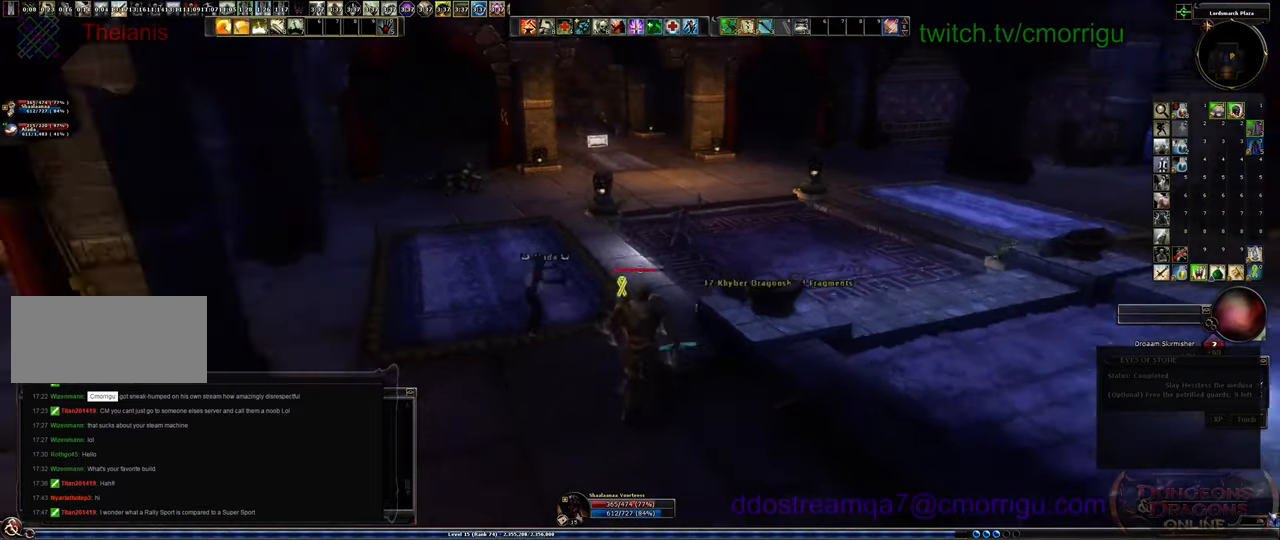
{"keys": ["w"], "events": []}
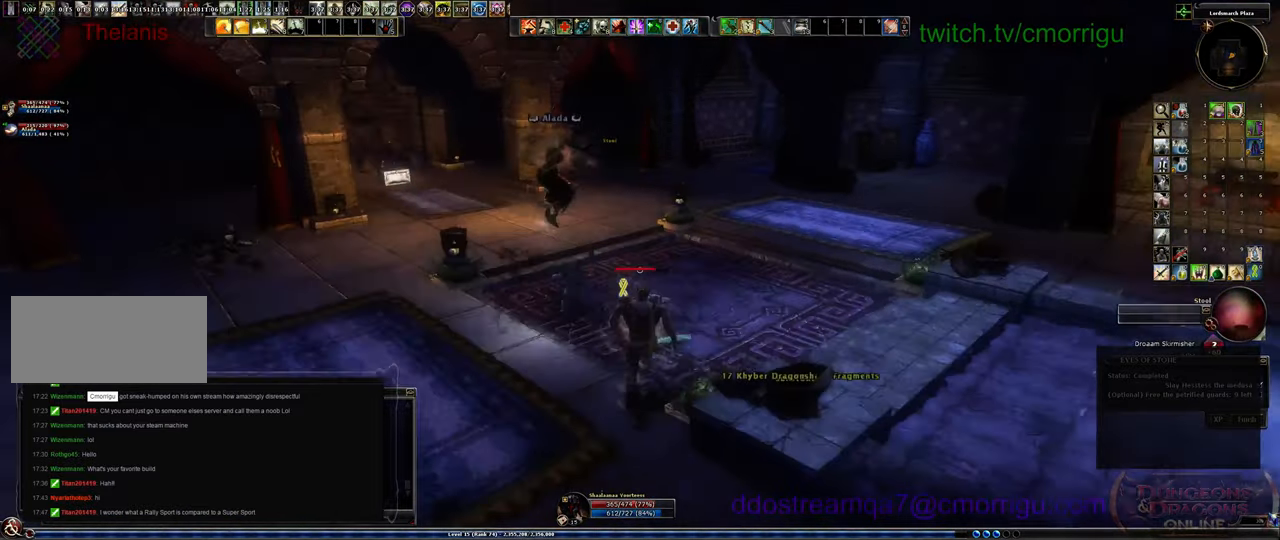
{"keys": ["w"], "events": []}
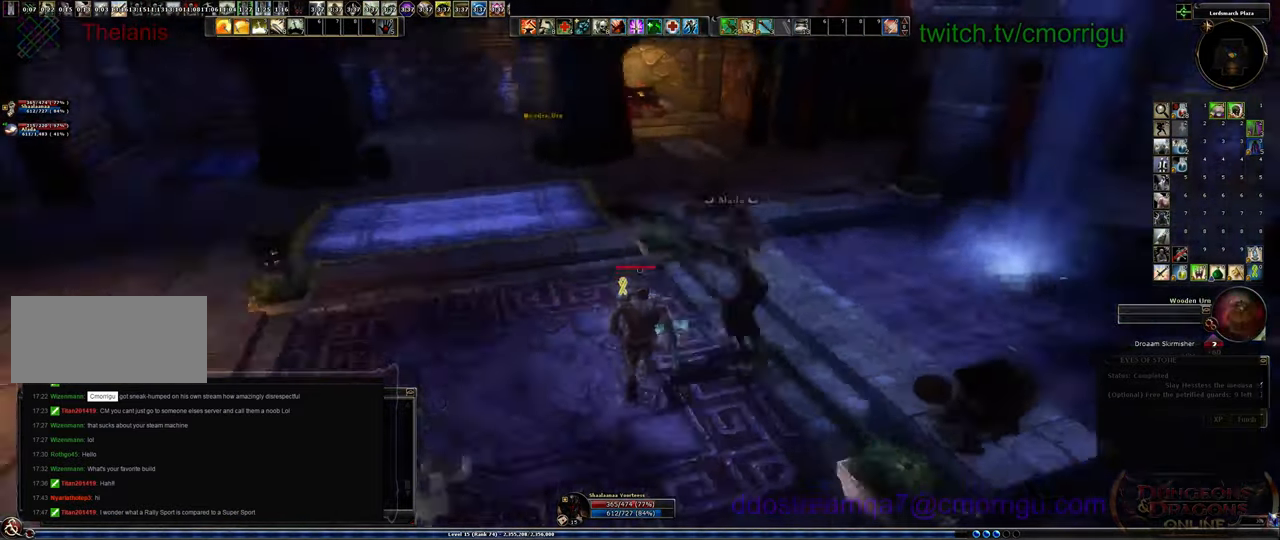
{"keys": ["a", "w"], "events": [[67, "w", "up"], [367, "a", "down"], [467, "w", "down"]]}
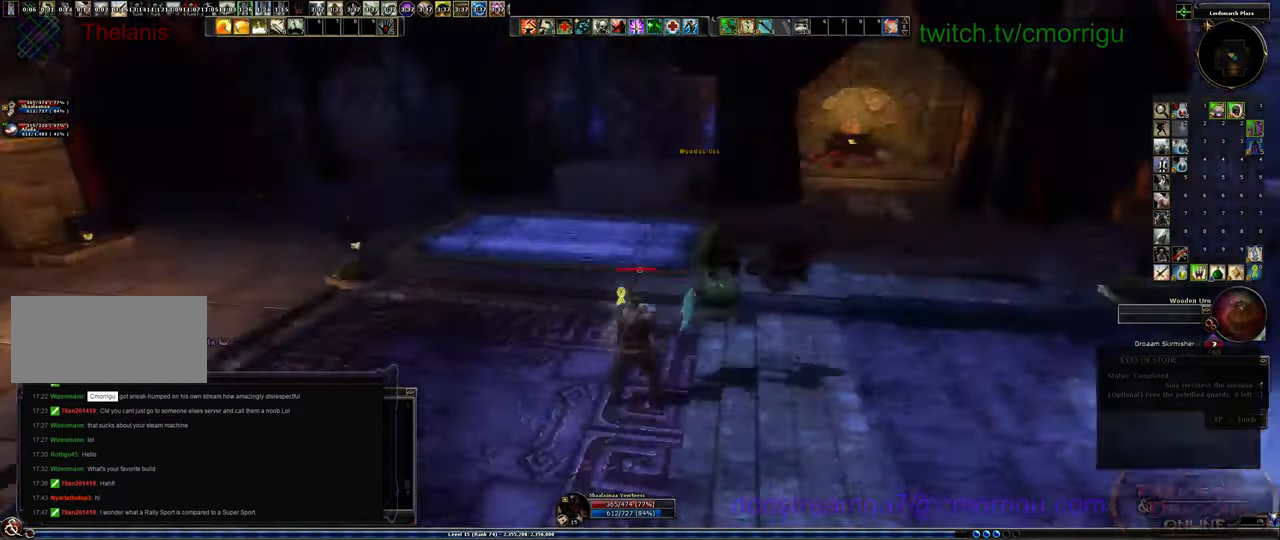
{"keys": ["w"], "events": [[267, "a", "up"]]}
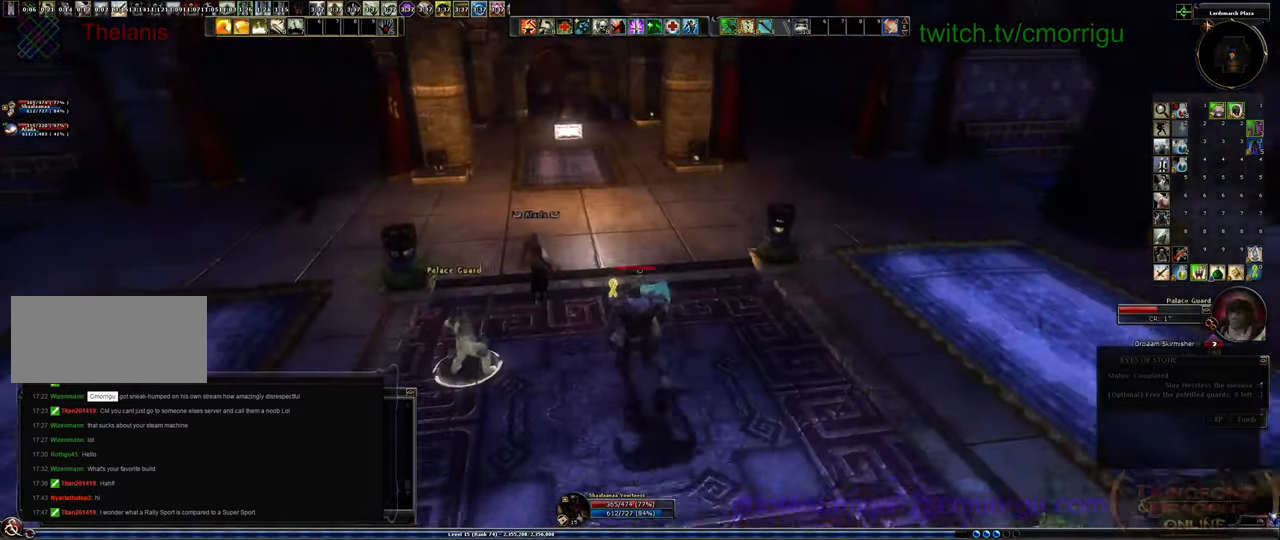
{"keys": ["w"], "events": []}
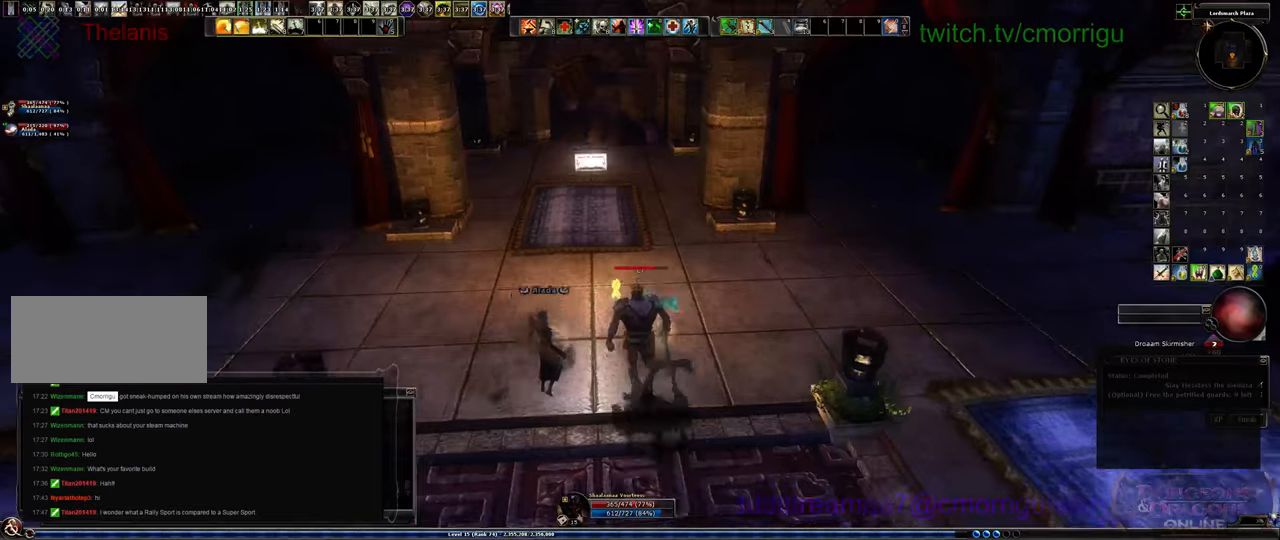
{"keys": ["w"], "events": []}
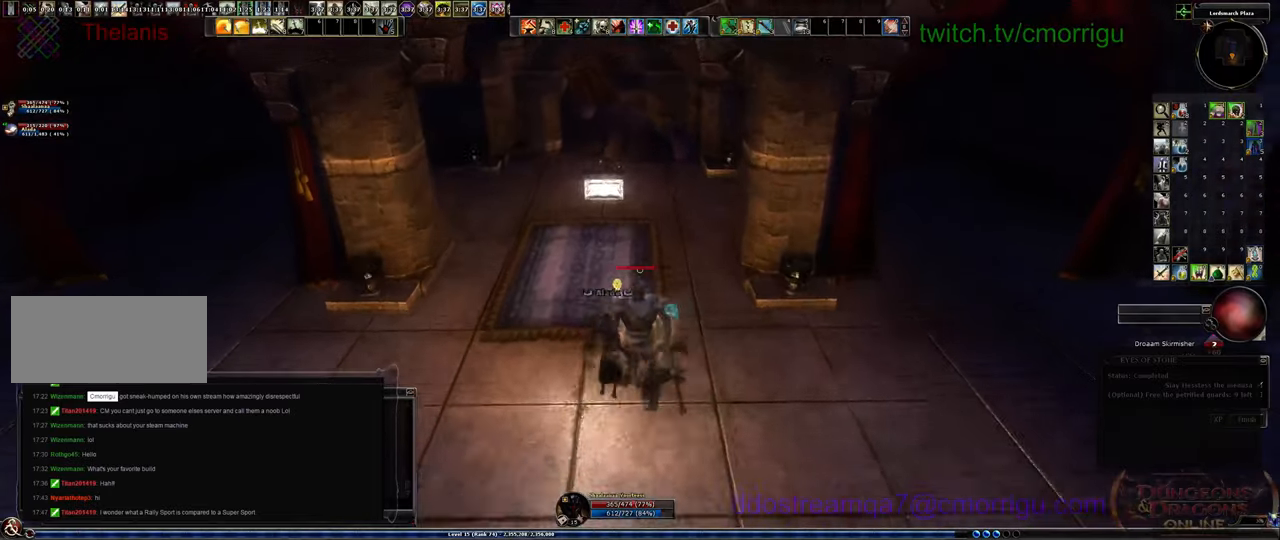
{"keys": ["w"], "events": []}
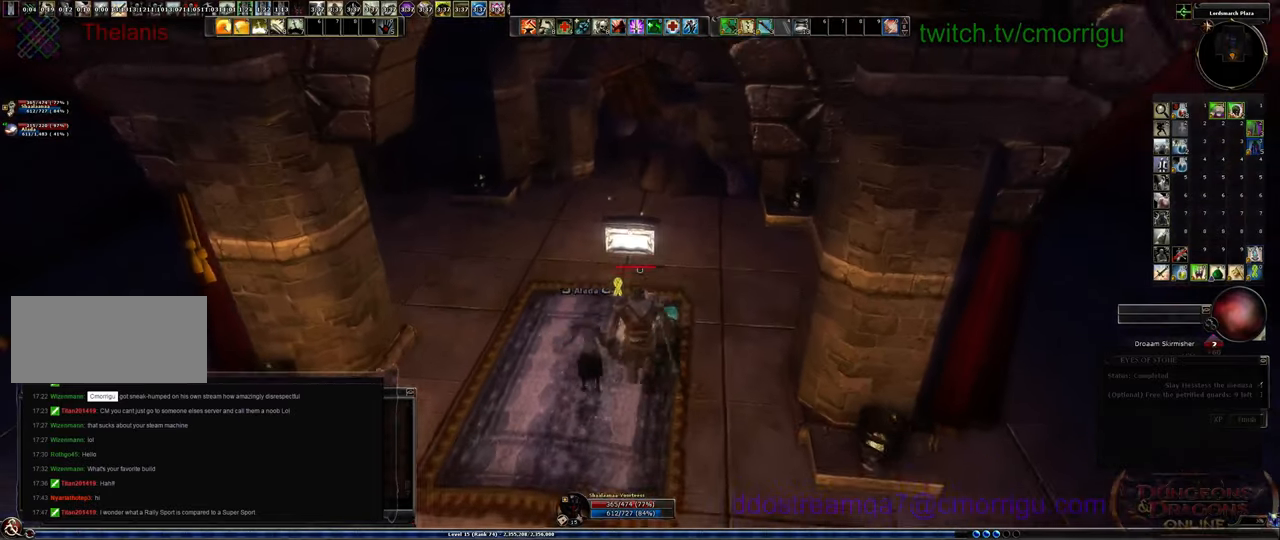
{"keys": [], "events": [[167, "w", "up"]]}
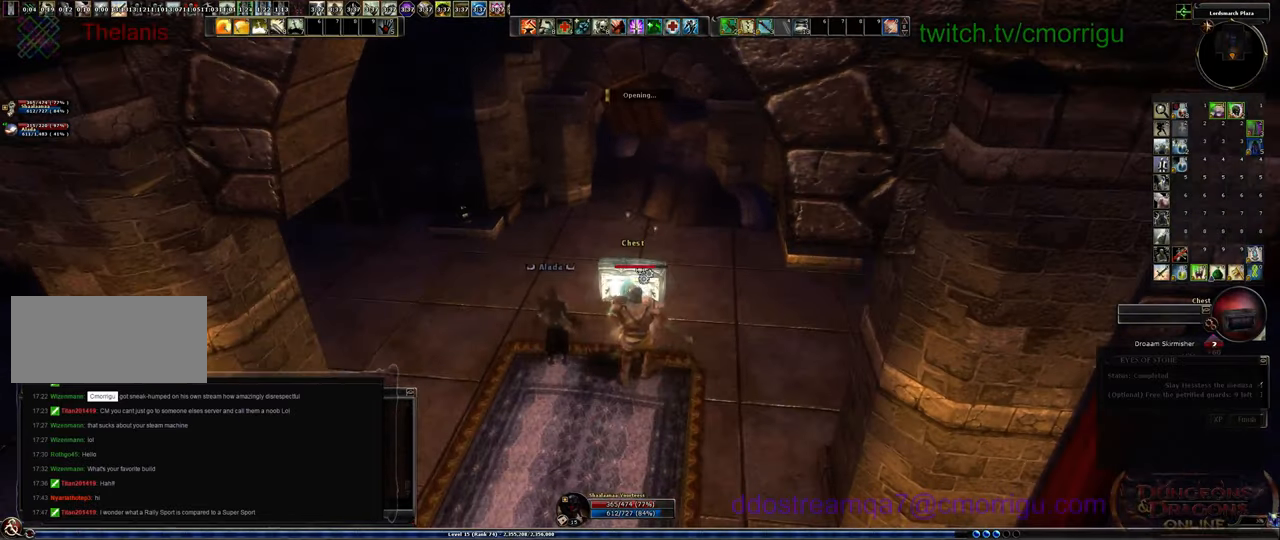
{"keys": [], "events": []}
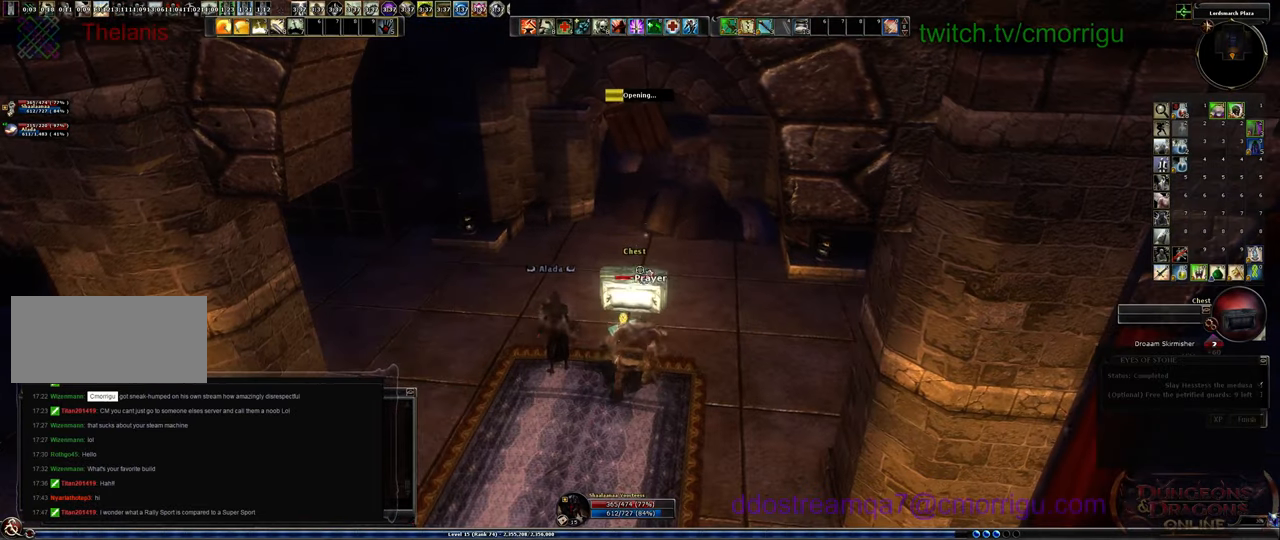
{"keys": [], "events": []}
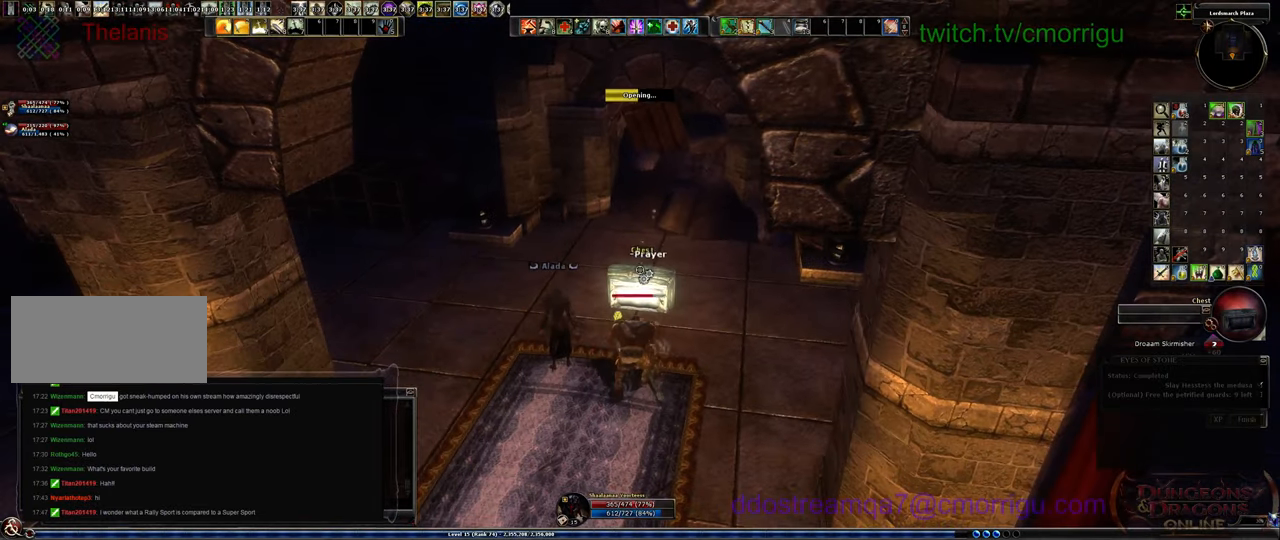
{"keys": [], "events": []}
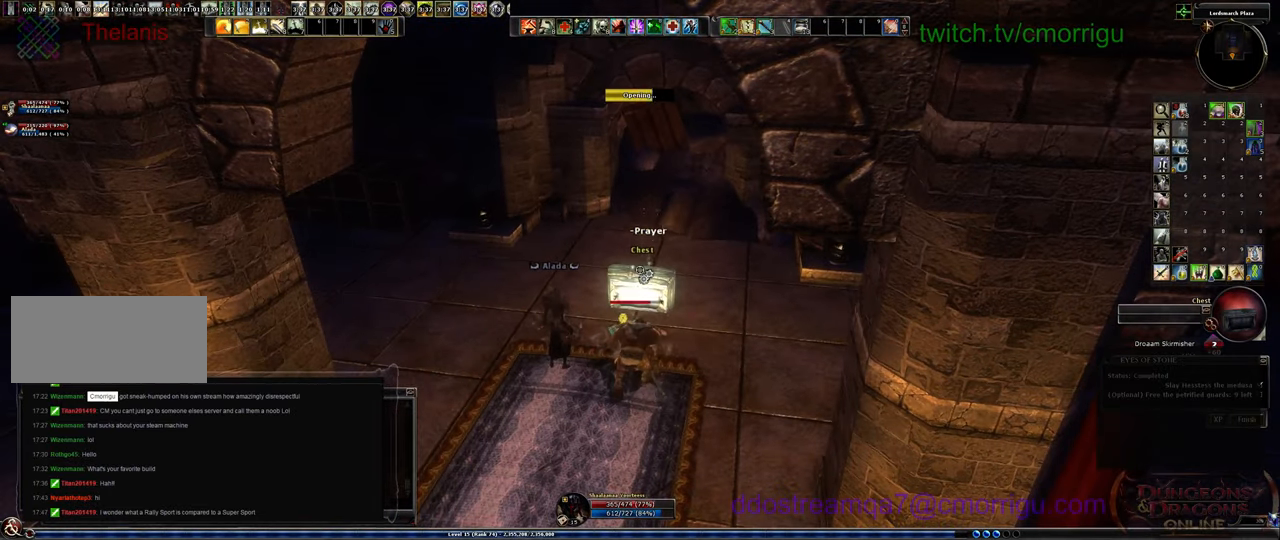
{"keys": [], "events": []}
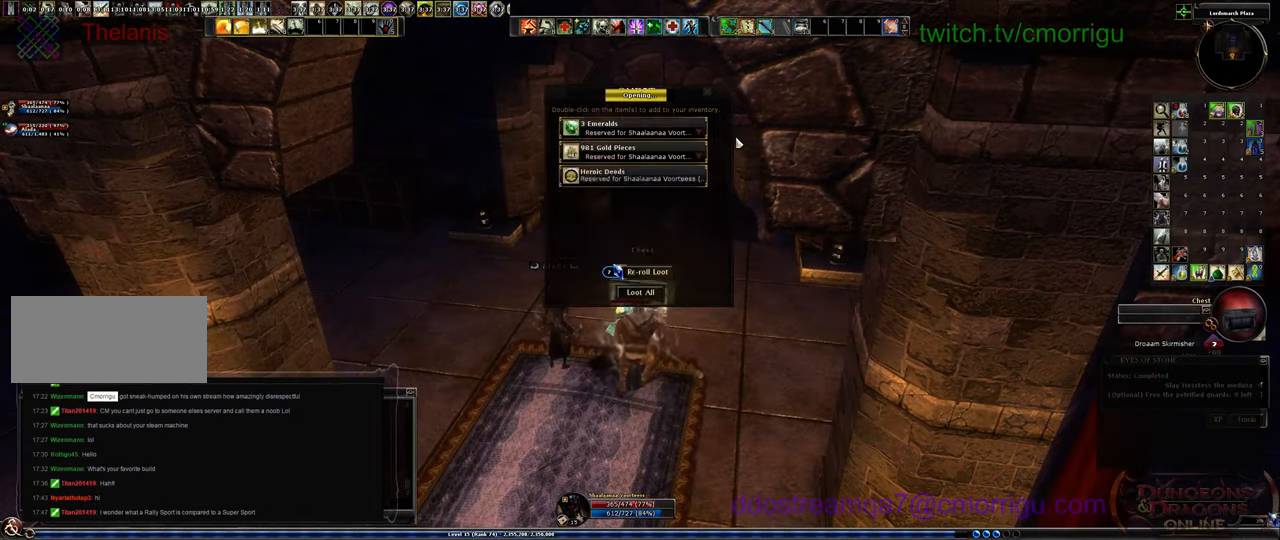
{"keys": [], "events": []}
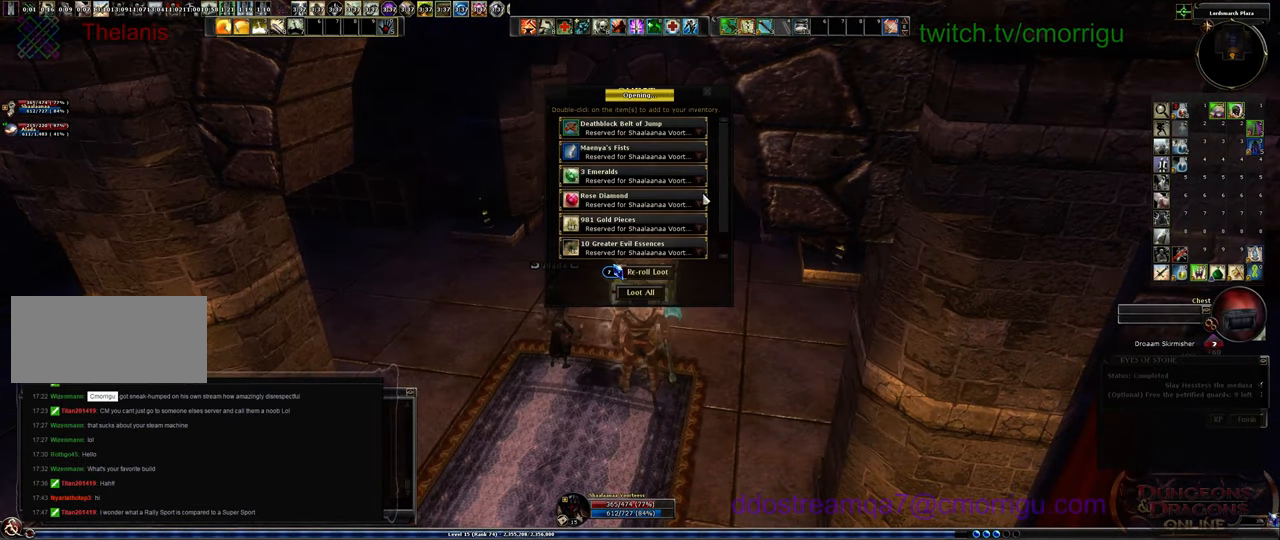
{"keys": [], "events": []}
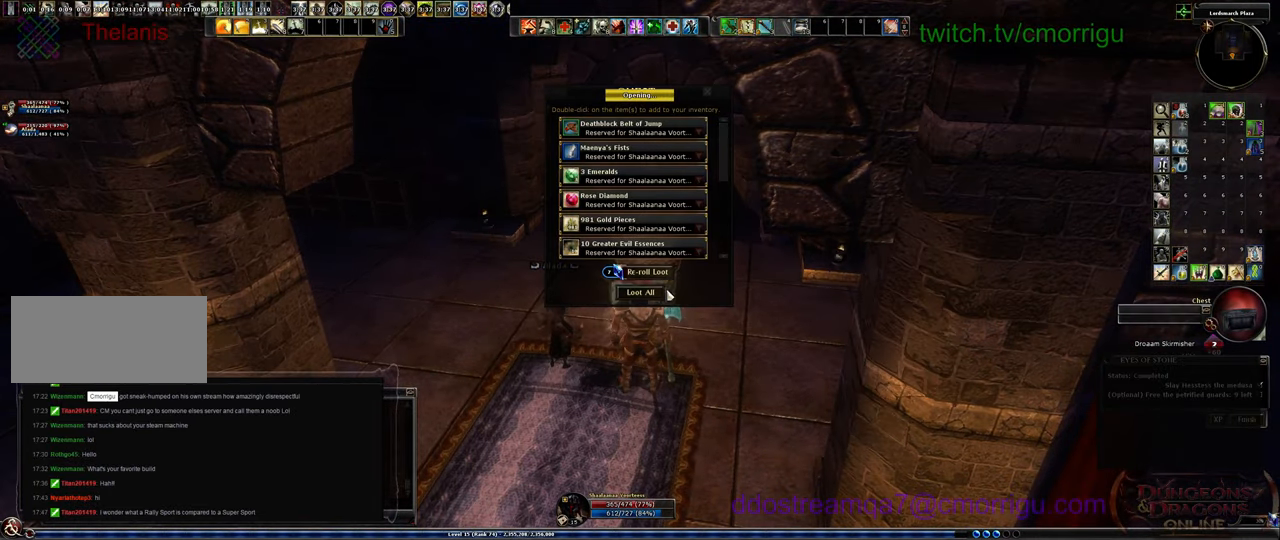
{"keys": [], "events": []}
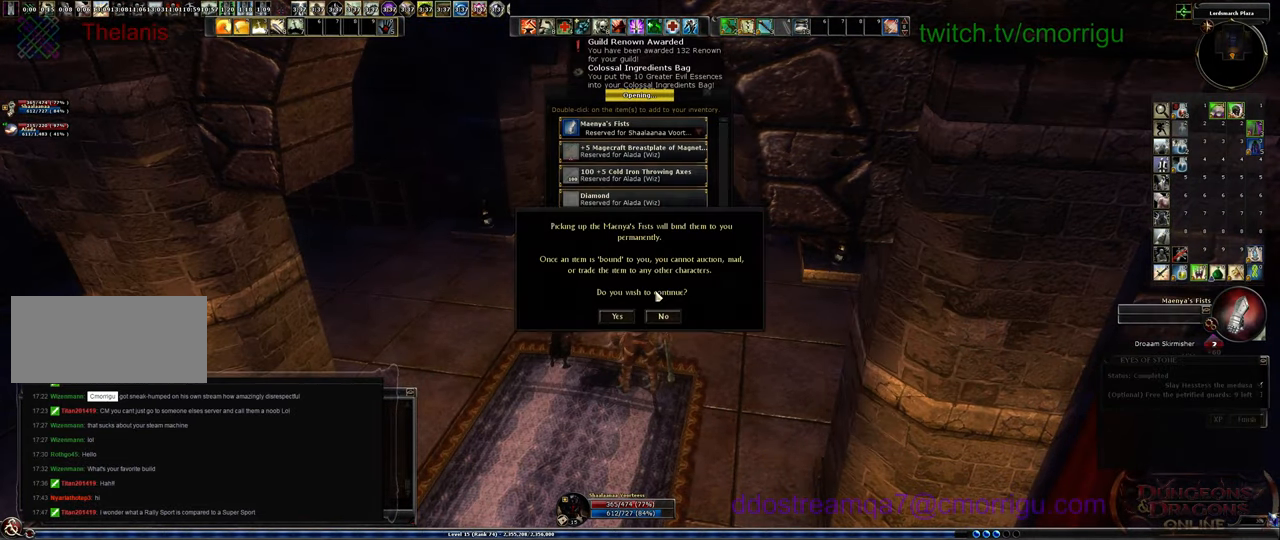
{"keys": [], "events": []}
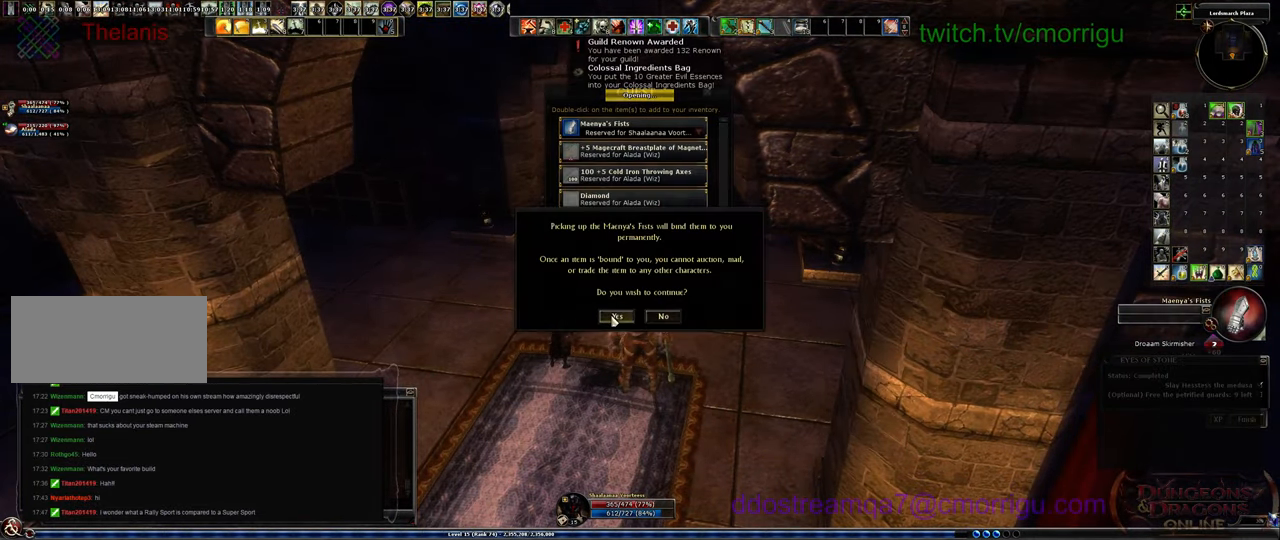
{"keys": [], "events": []}
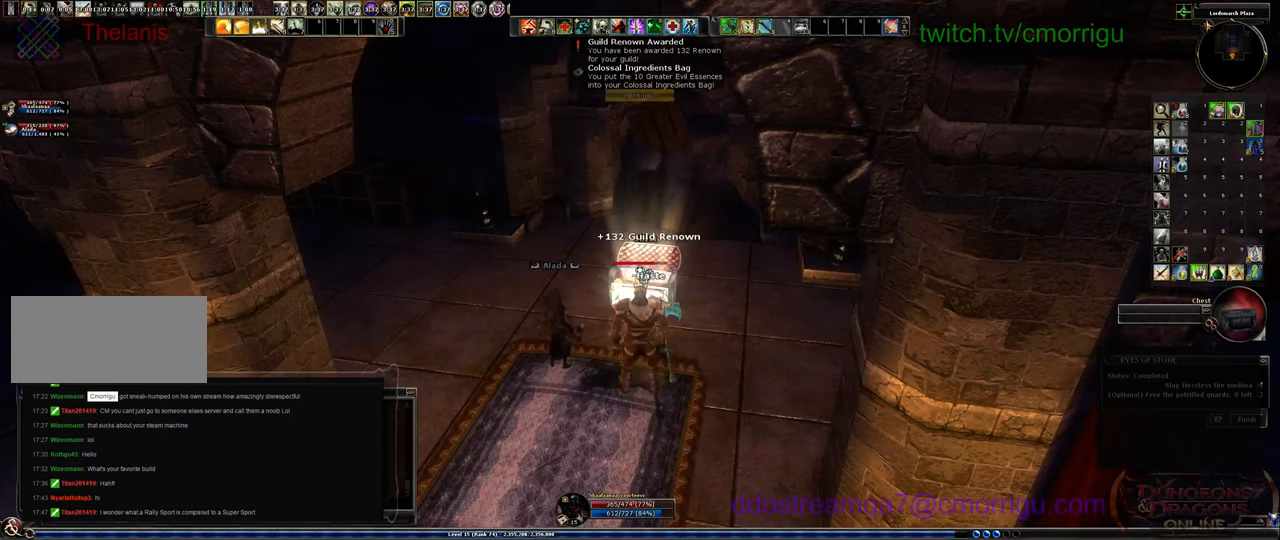
{"keys": [], "events": []}
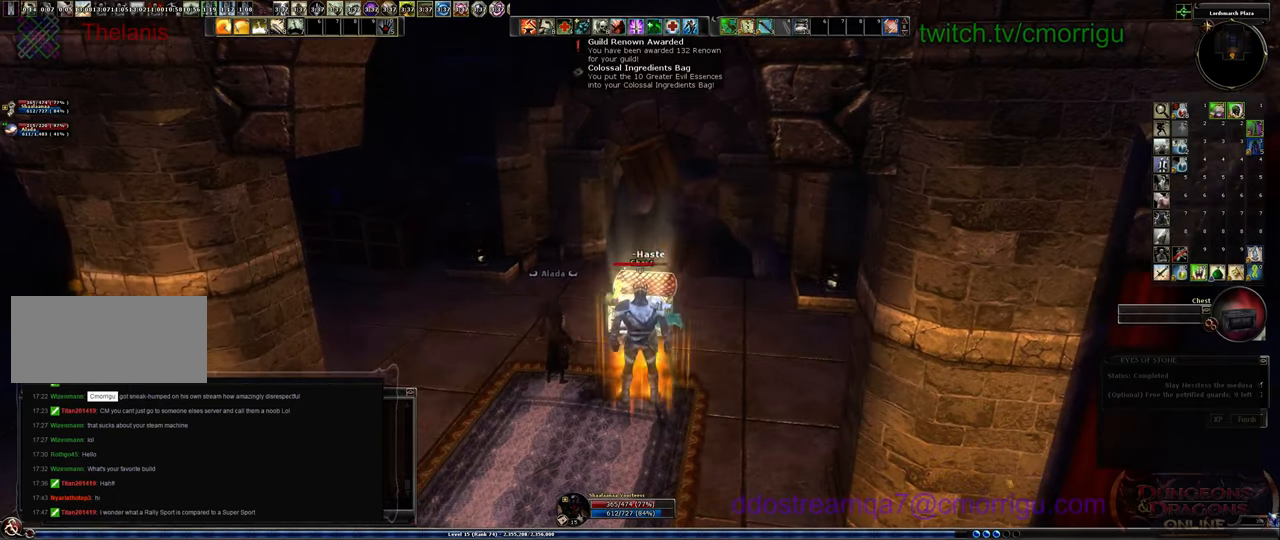
{"keys": ["s"], "events": [[434, "s", "down"]]}
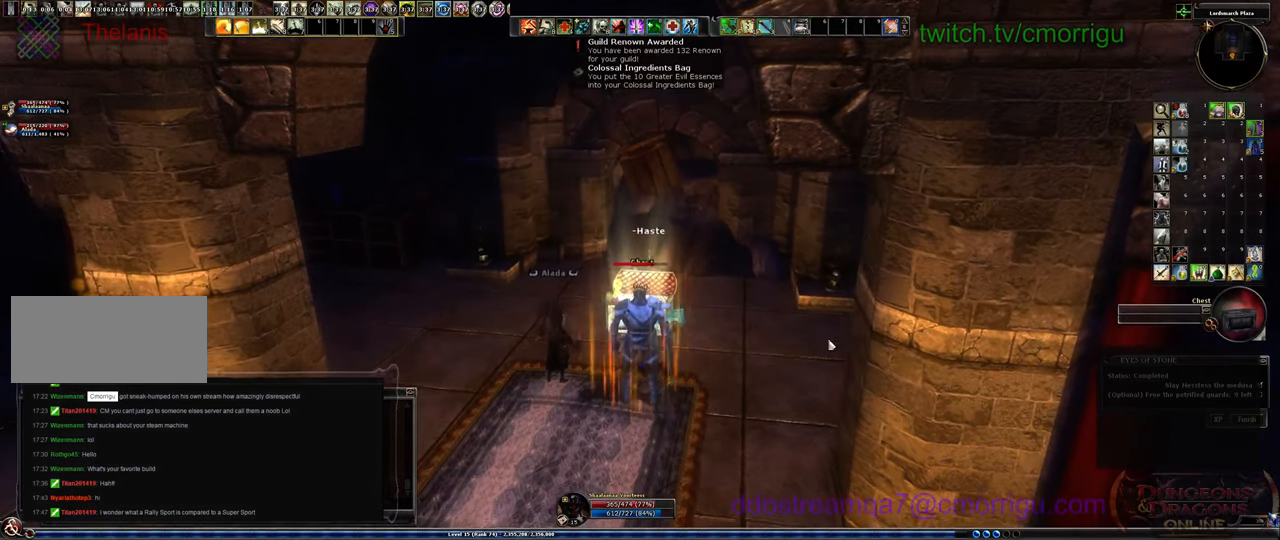
{"keys": [], "events": [[334, "s", "up"]]}